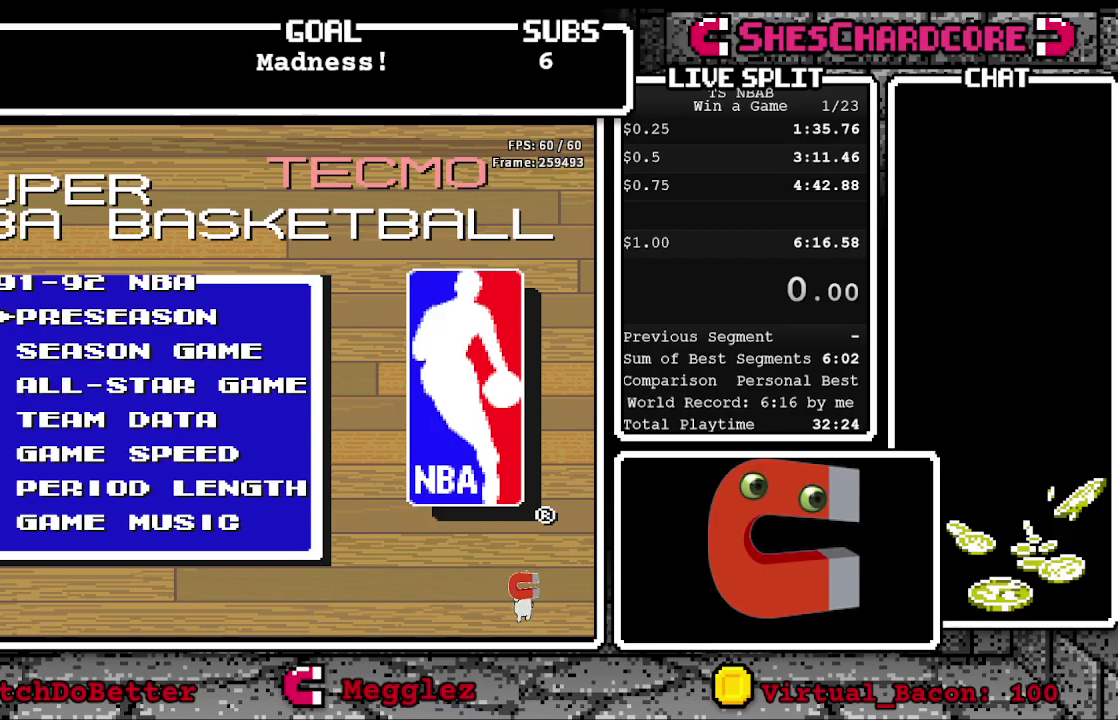
Gameplay with a controller (Nintendo layout); each line is a JSON object with the inputs held at the frame after it. "events" lists button and stick changes between this image and that frame as [ms after this image, input, new state], when the widget could be followed in between. Not read: L3 R3.
{"buttons": ["DPAD_DOWN"], "events": [[50, "A", "down"], [167, "A", "up"], [483, "DPAD_DOWN", "down"]]}
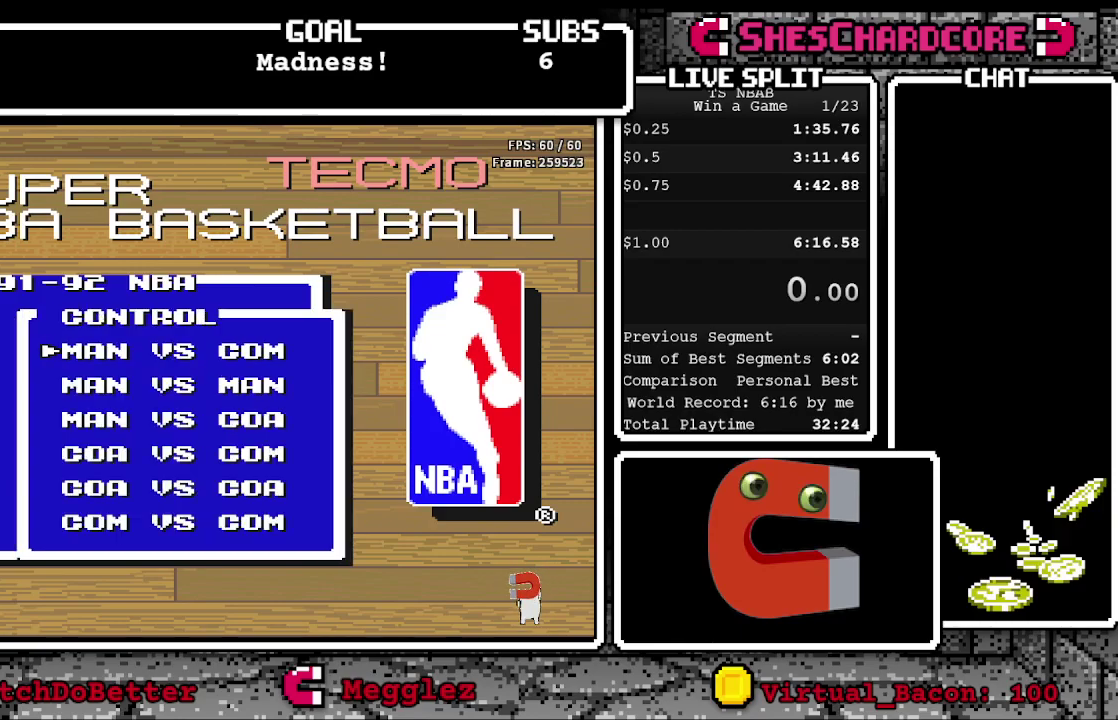
{"buttons": [], "events": [[117, "DPAD_DOWN", "up"], [217, "A", "down"], [317, "A", "up"]]}
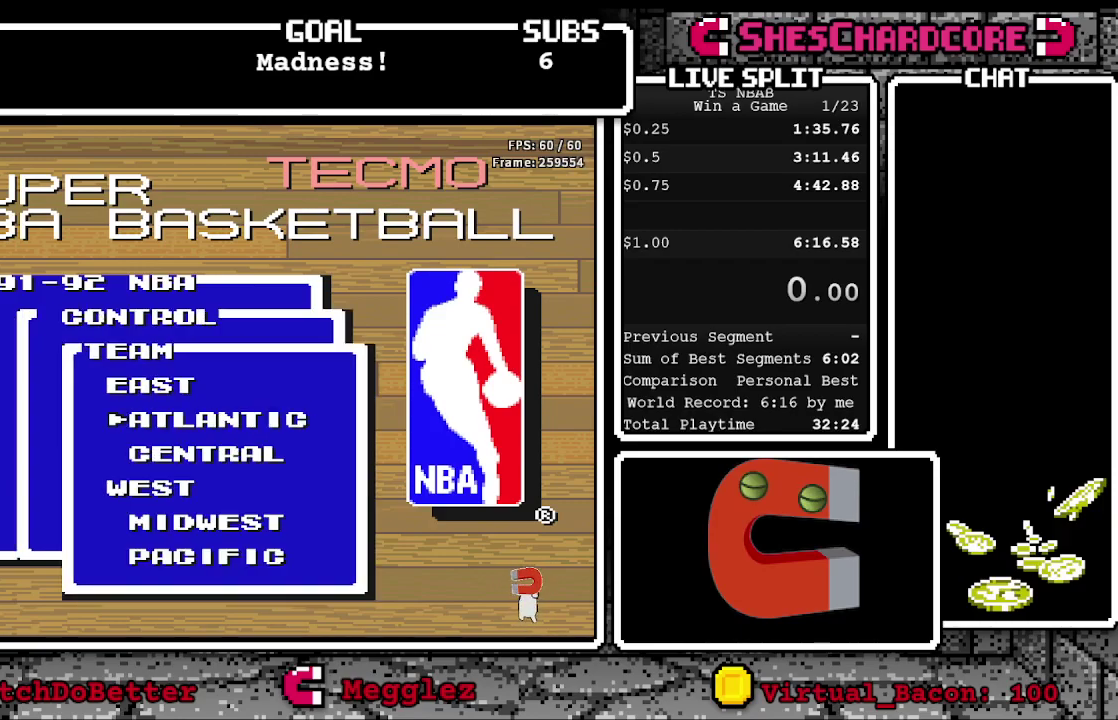
{"buttons": [], "events": [[233, "DPAD_DOWN", "down"], [300, "DPAD_DOWN", "up"]]}
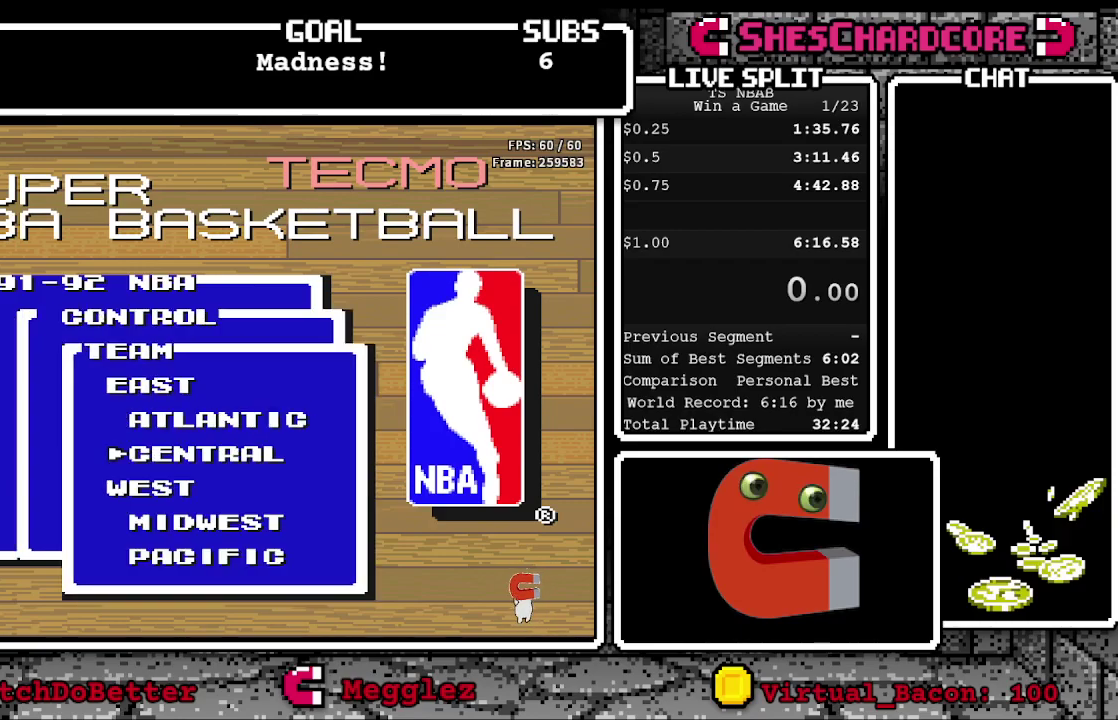
{"buttons": [], "events": [[117, "DPAD_UP", "down"], [200, "DPAD_UP", "up"], [350, "DPAD_DOWN", "down"], [433, "DPAD_DOWN", "up"]]}
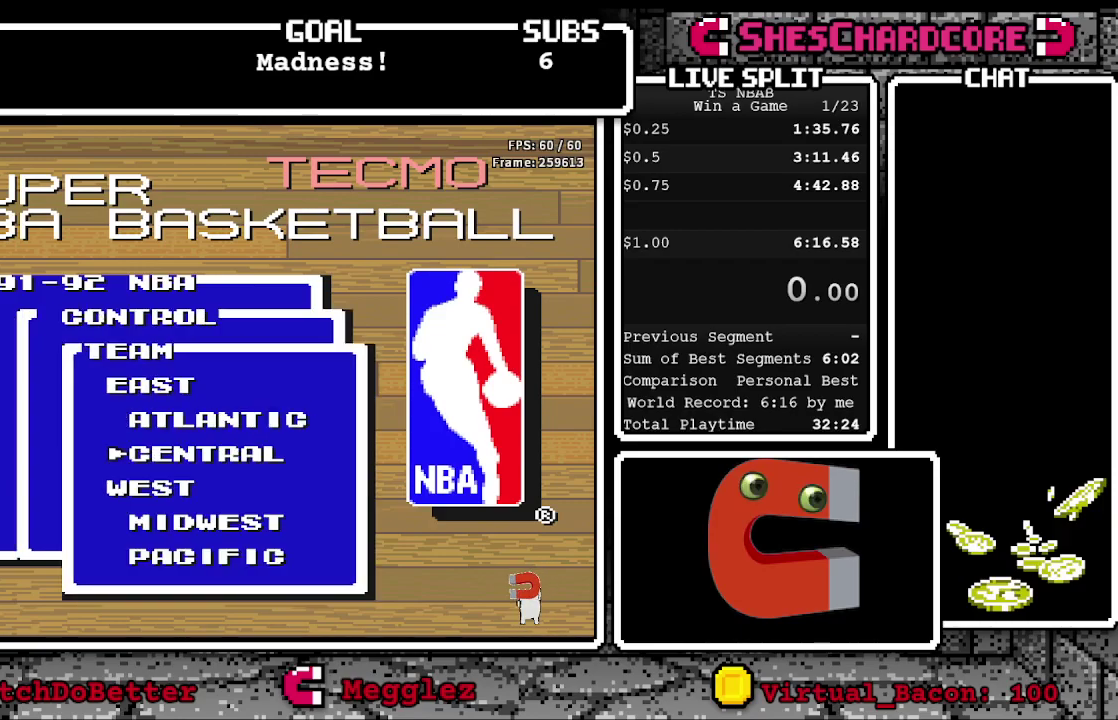
{"buttons": [], "events": [[17, "A", "down"], [117, "A", "up"]]}
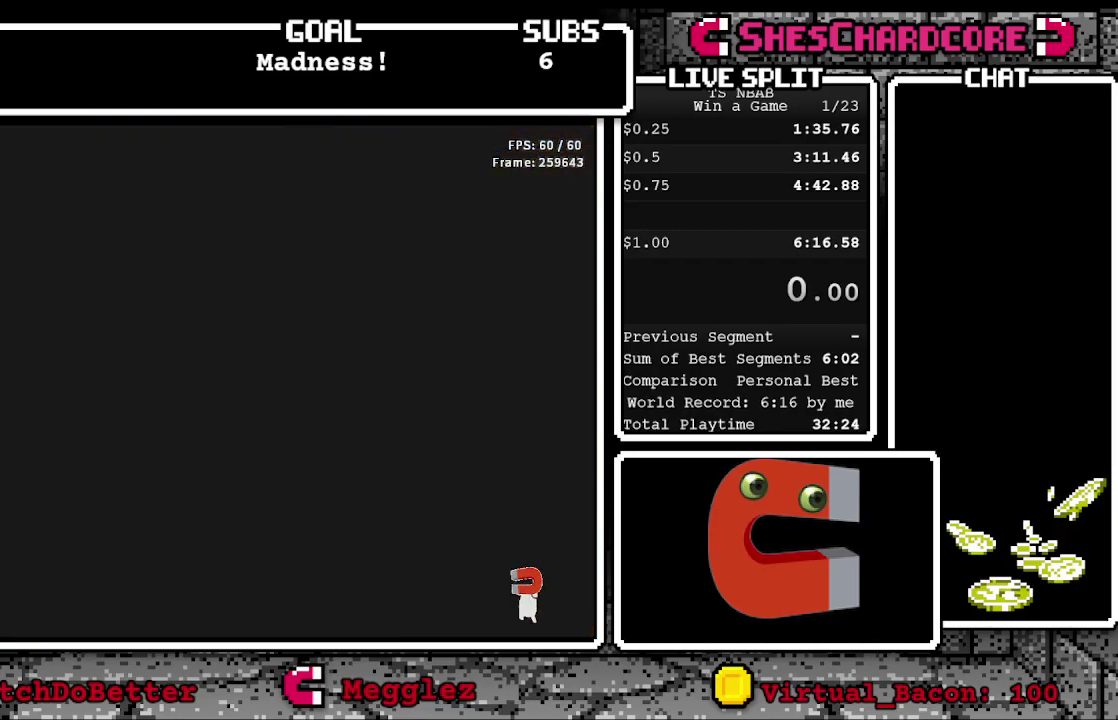
{"buttons": ["A"], "events": [[217, "DPAD_RIGHT", "down"], [283, "DPAD_RIGHT", "up"], [467, "A", "down"]]}
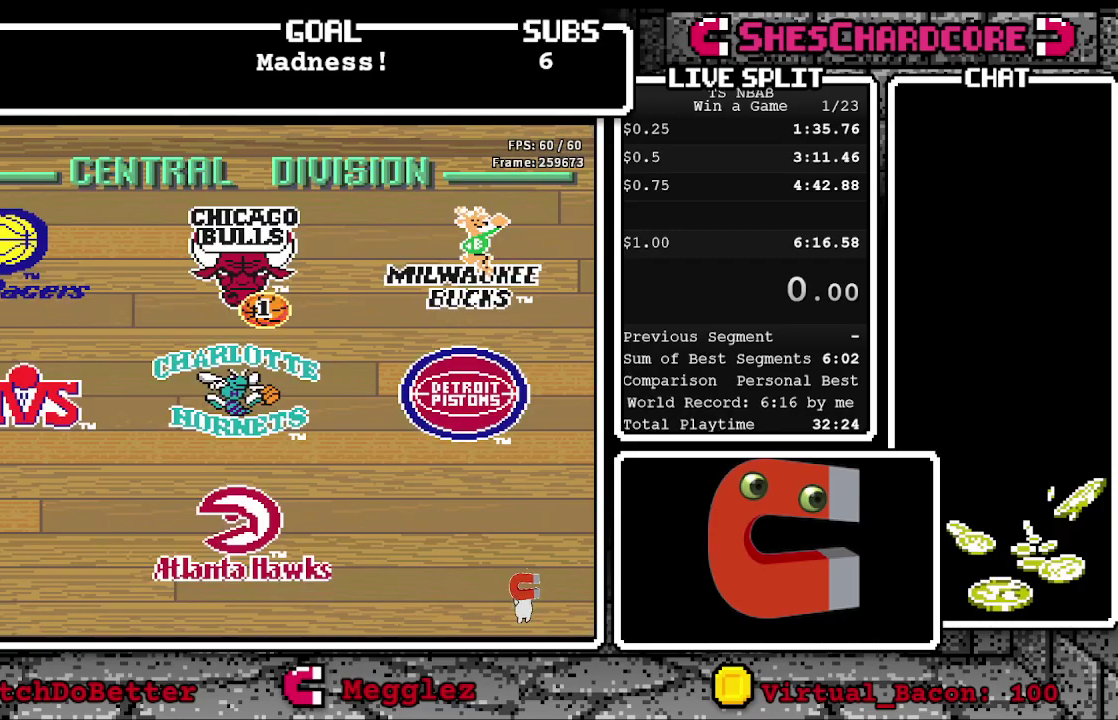
{"buttons": [], "events": [[83, "A", "up"]]}
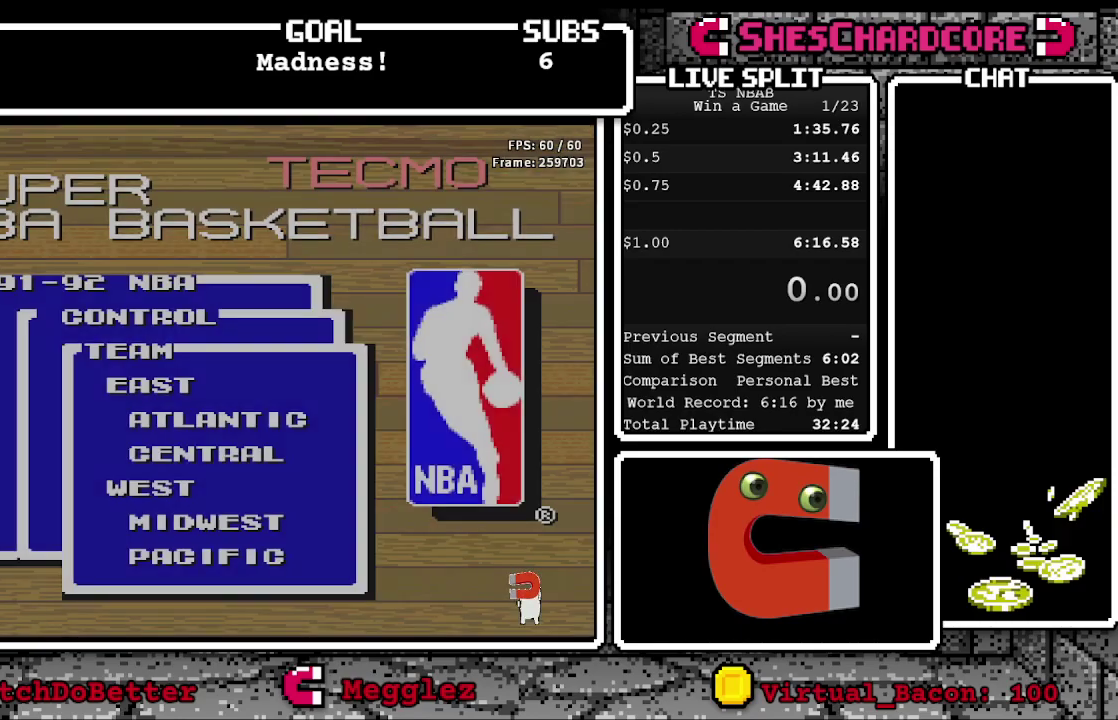
{"buttons": [], "events": [[217, "DPAD_DOWN", "down"], [367, "DPAD_DOWN", "up"]]}
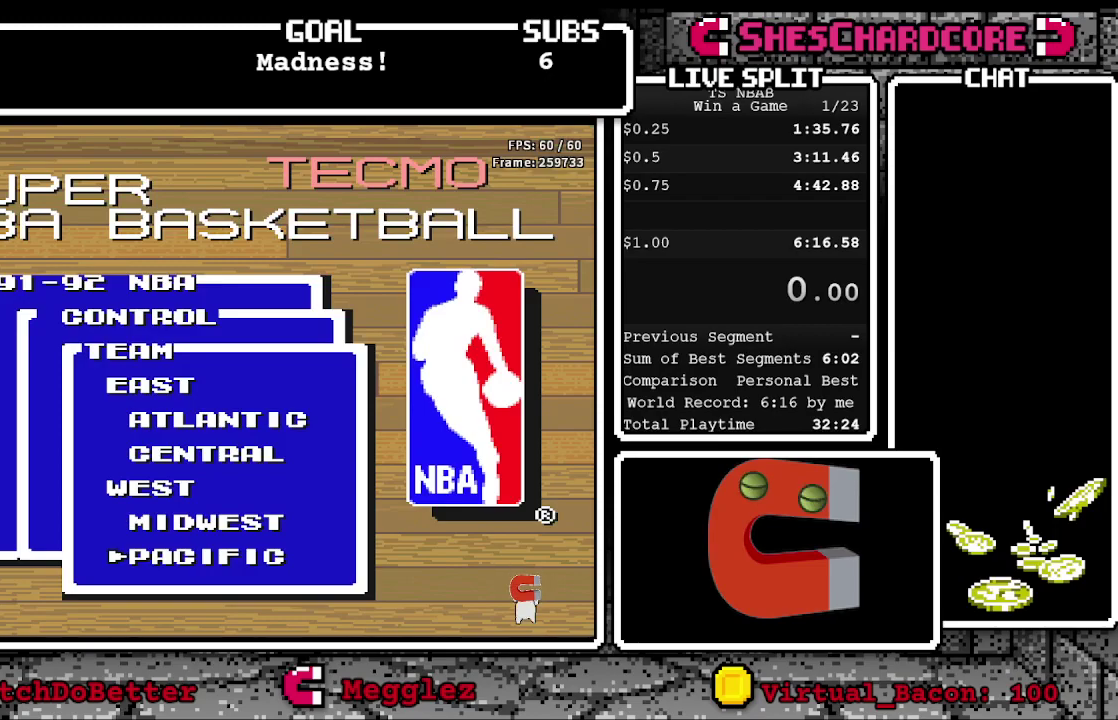
{"buttons": ["A"], "events": [[117, "DPAD_UP", "down"], [200, "DPAD_UP", "up"], [383, "A", "down"]]}
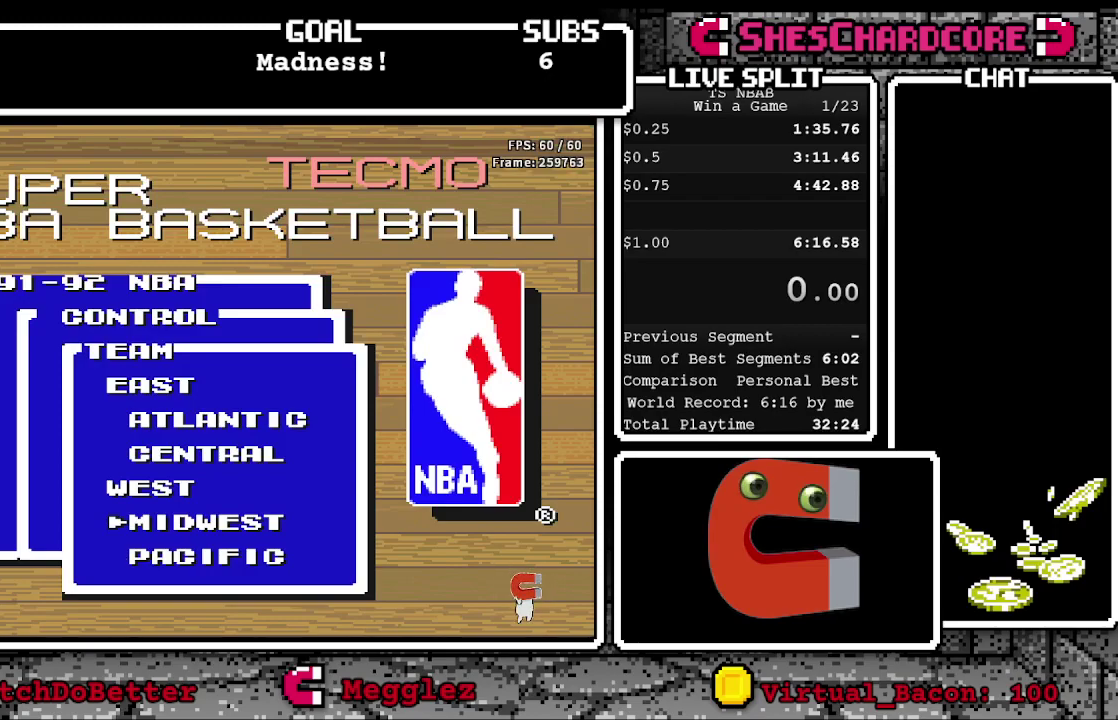
{"buttons": [], "events": [[33, "A", "up"]]}